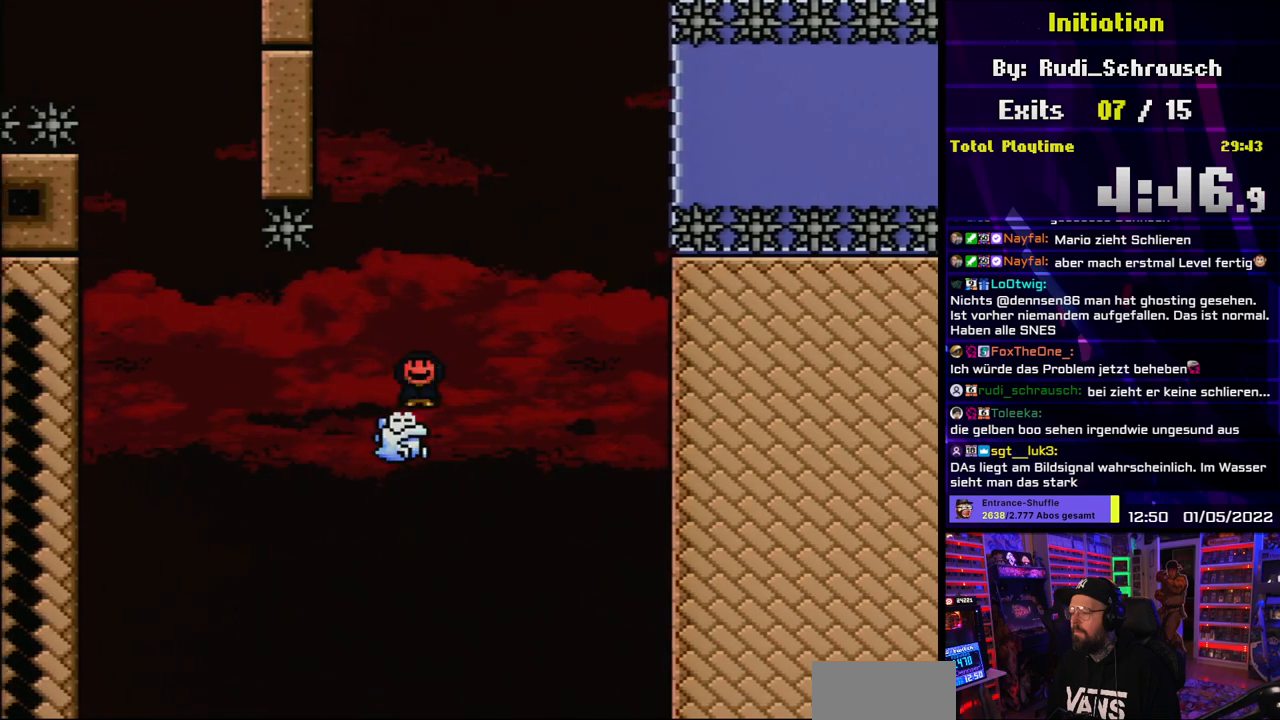
Gameplay with a controller (Nintendo layout); each line is a JSON object with the inputs held at the frame after it. "events" lists button and stick changes between this image and that frame as [ms after this image, input, new state], when the widget could be followed in between. Not read: L3 R3.
{"buttons": ["A", "X", "DPAD_RIGHT"], "events": [[283, "A", "down"], [450, "DPAD_RIGHT", "down"]]}
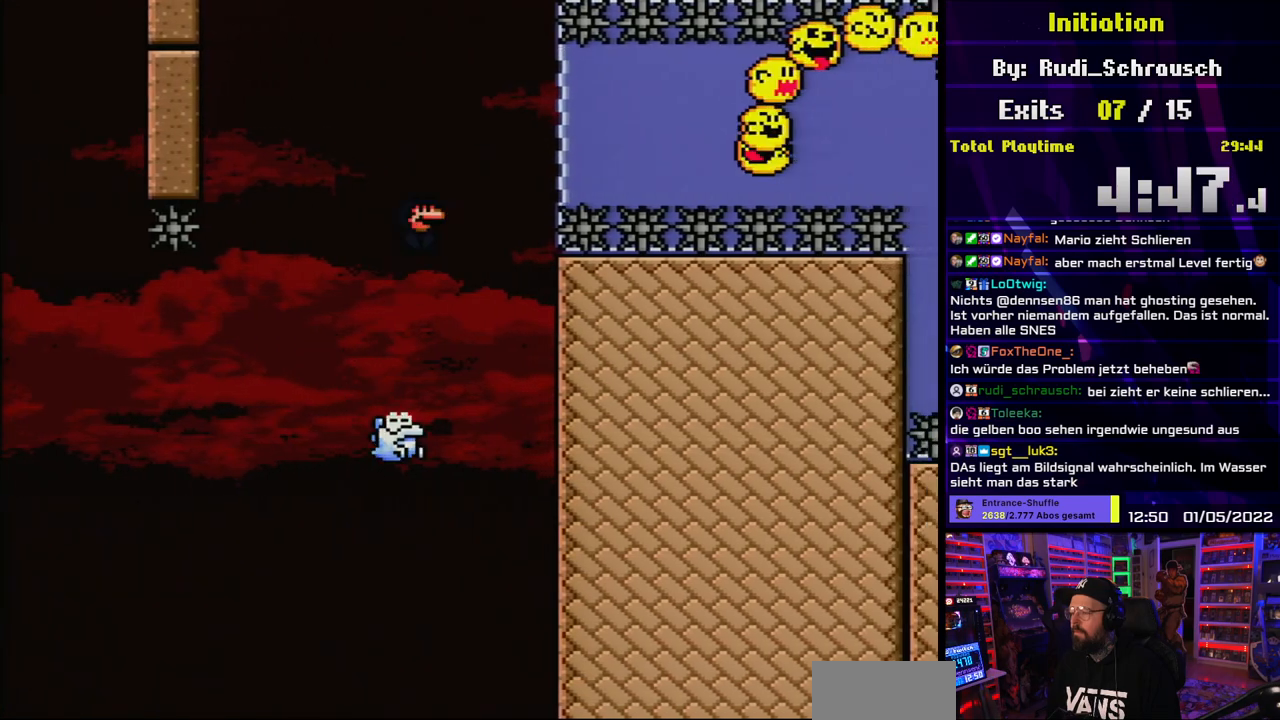
{"buttons": ["Y", "DPAD_DOWN", "DPAD_RIGHT"], "events": [[267, "DPAD_LEFT", "down"], [267, "X", "up"], [283, "DPAD_LEFT", "up"], [283, "X", "down"], [317, "A", "up"], [350, "DPAD_DOWN", "down"], [383, "X", "up"], [433, "X", "down"], [500, "X", "up"], [500, "Y", "down"]]}
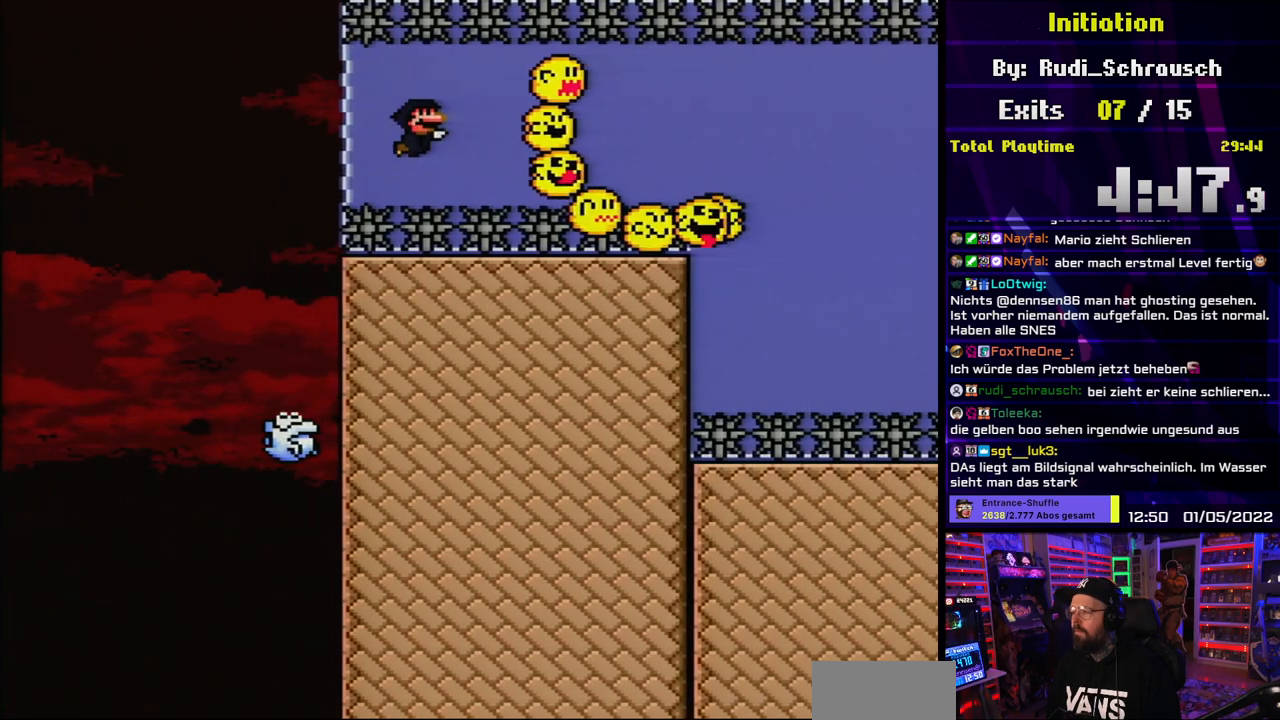
{"buttons": ["Y", "DPAD_DOWN", "DPAD_RIGHT"], "events": [[50, "DPAD_RIGHT", "up"], [150, "B", "down"], [250, "DPAD_DOWN", "up"], [250, "DPAD_UP", "down"], [250, "Y", "up"], [267, "DPAD_DOWN", "down"], [267, "DPAD_UP", "up"], [267, "Y", "down"], [283, "B", "up"], [400, "DPAD_RIGHT", "down"]]}
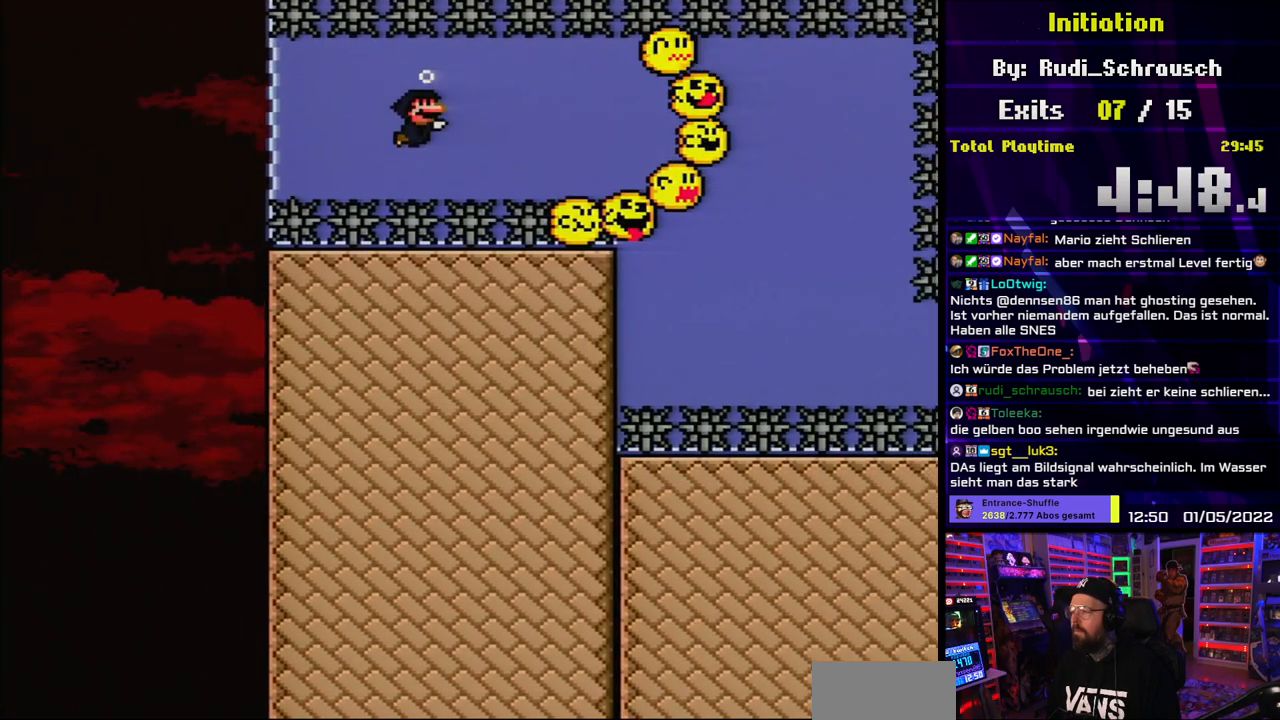
{"buttons": ["Y", "DPAD_DOWN", "DPAD_RIGHT"]}
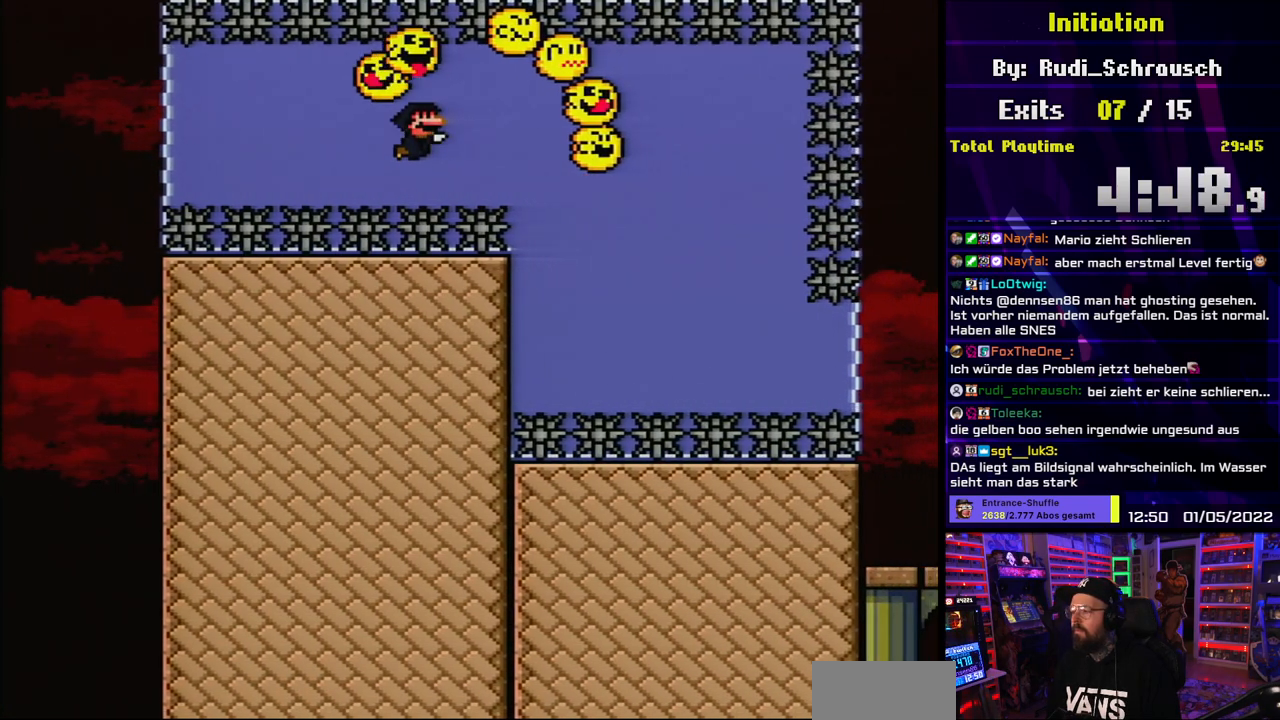
{"buttons": ["Y", "DPAD_DOWN"]}
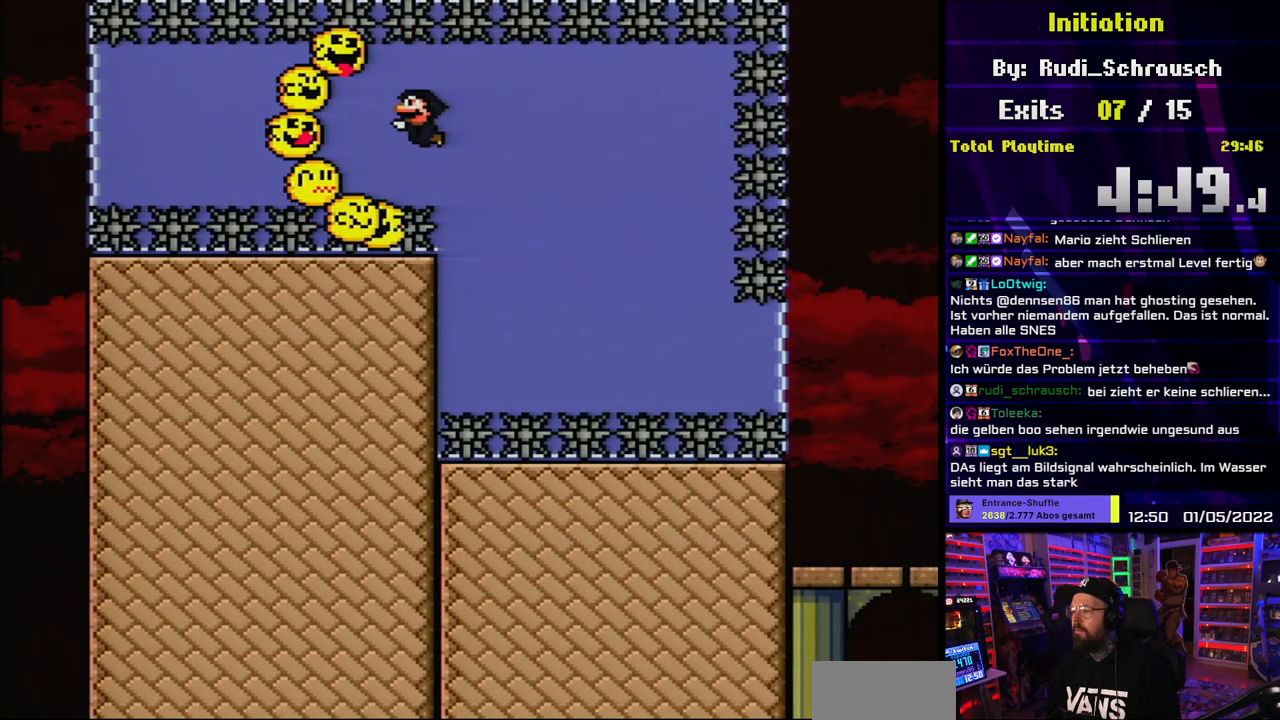
{"buttons": ["Y", "DPAD_DOWN"], "events": [[83, "B", "down"], [183, "DPAD_DOWN", "up"], [183, "DPAD_UP", "down"], [200, "DPAD_DOWN", "down"], [200, "DPAD_UP", "up"], [217, "B", "up"]]}
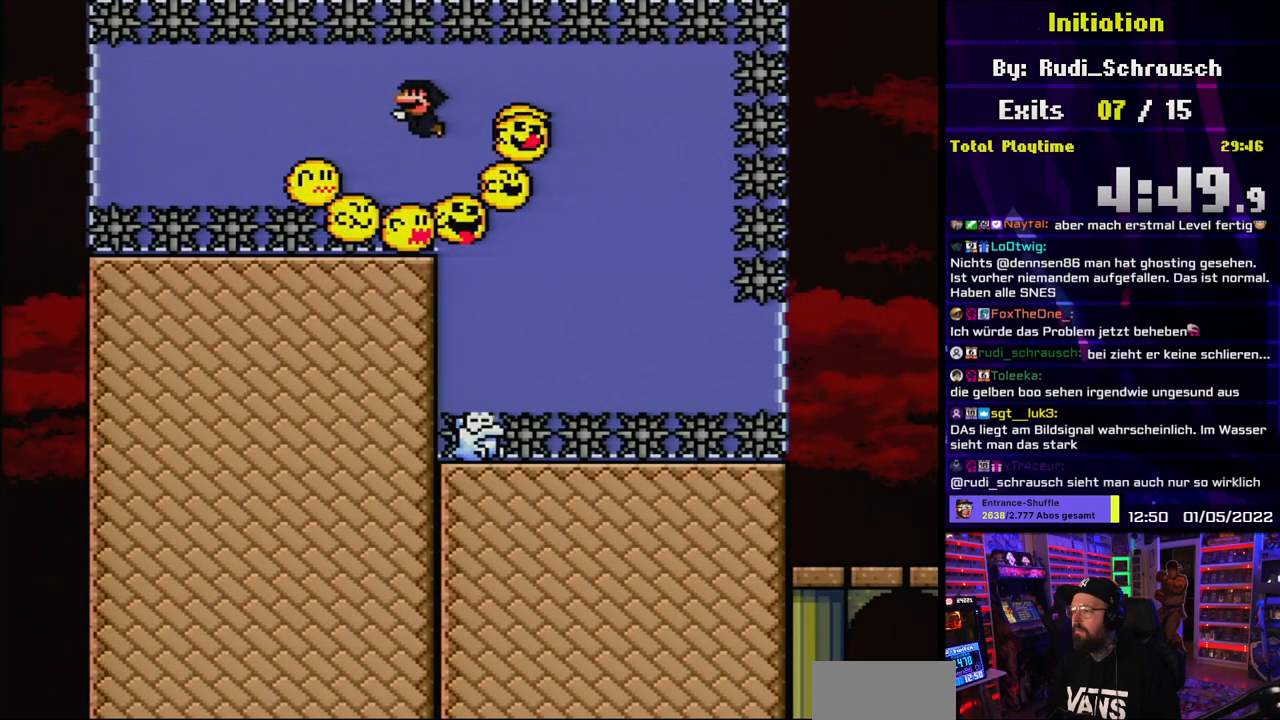
{"buttons": ["Y", "DPAD_DOWN"], "events": [[167, "DPAD_DOWN", "up"], [167, "DPAD_UP", "down"], [183, "DPAD_DOWN", "down"], [183, "DPAD_UP", "up"], [250, "B", "down"], [367, "B", "up"]]}
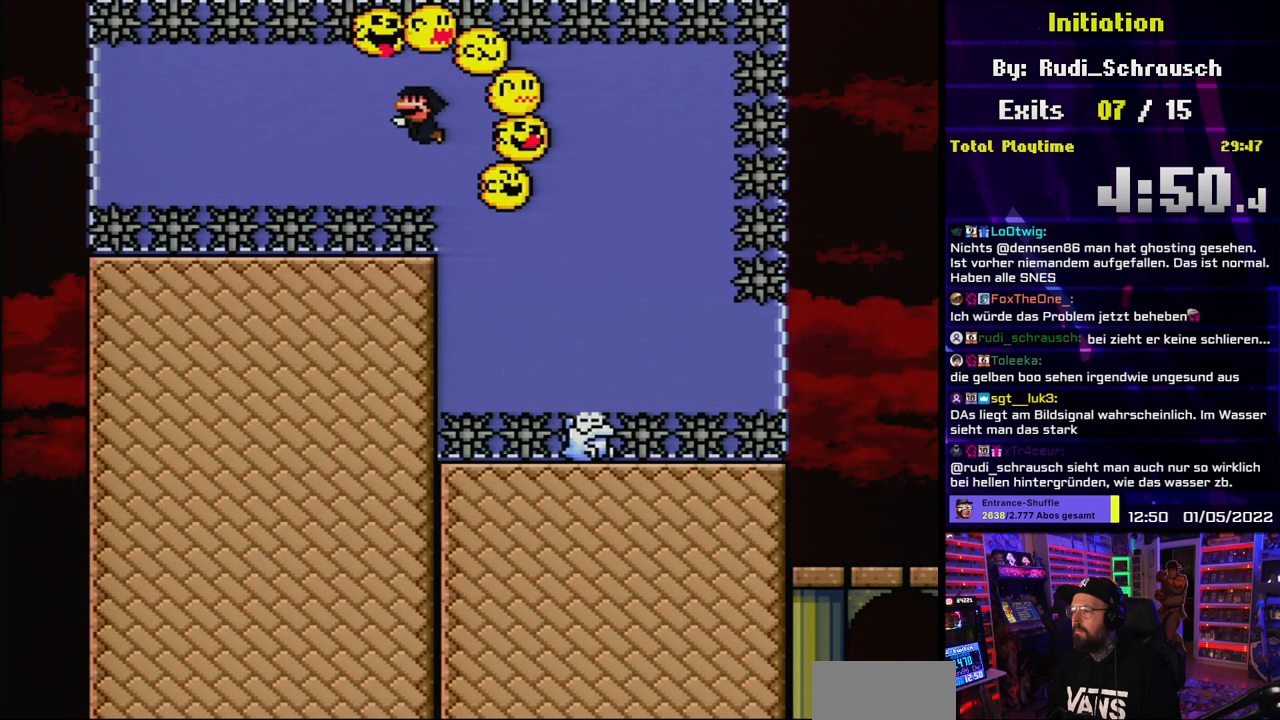
{"buttons": ["Y", "DPAD_DOWN", "DPAD_RIGHT"], "events": [[83, "DPAD_RIGHT", "down"], [150, "DPAD_DOWN", "up"], [150, "DPAD_LEFT", "down"], [150, "DPAD_RIGHT", "up"], [167, "DPAD_DOWN", "down"], [167, "DPAD_LEFT", "up"], [167, "DPAD_RIGHT", "down"]]}
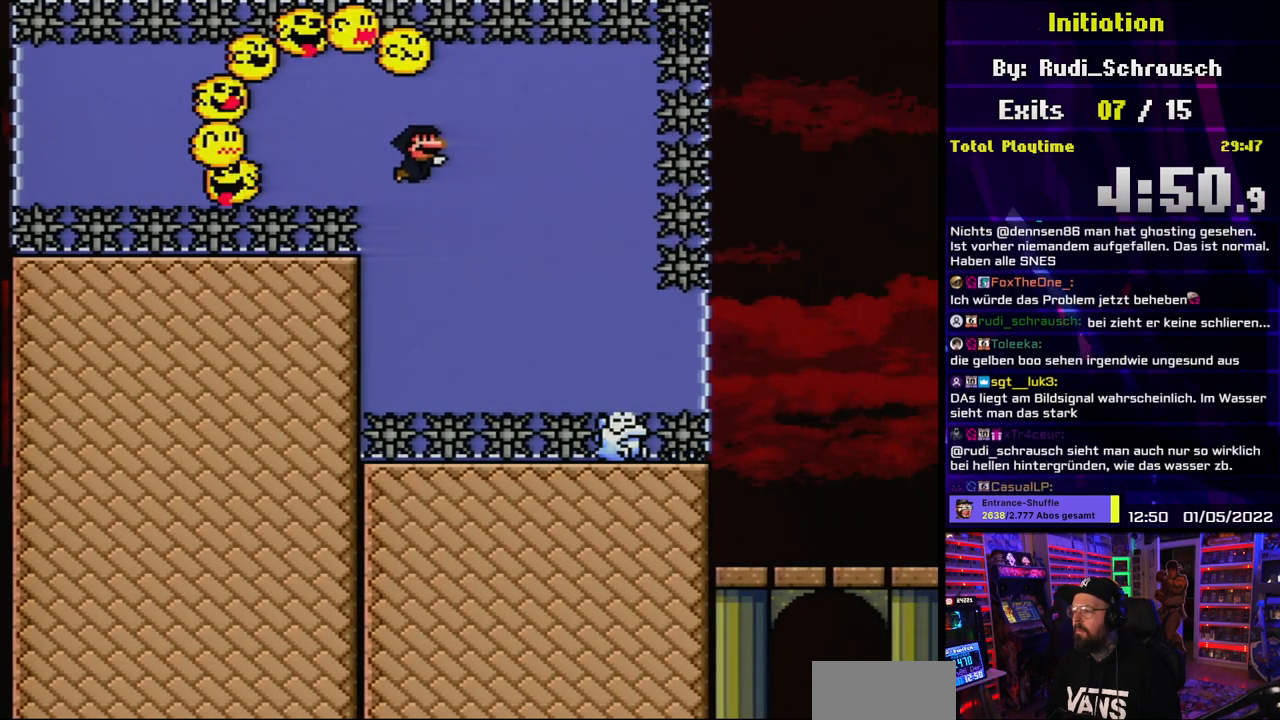
{"buttons": ["B", "Y", "DPAD_DOWN", "DPAD_RIGHT"], "events": [[133, "DPAD_DOWN", "up"], [133, "DPAD_LEFT", "down"], [133, "DPAD_RIGHT", "up"], [150, "DPAD_DOWN", "down"], [150, "DPAD_LEFT", "up"], [150, "DPAD_RIGHT", "down"], [450, "B", "down"]]}
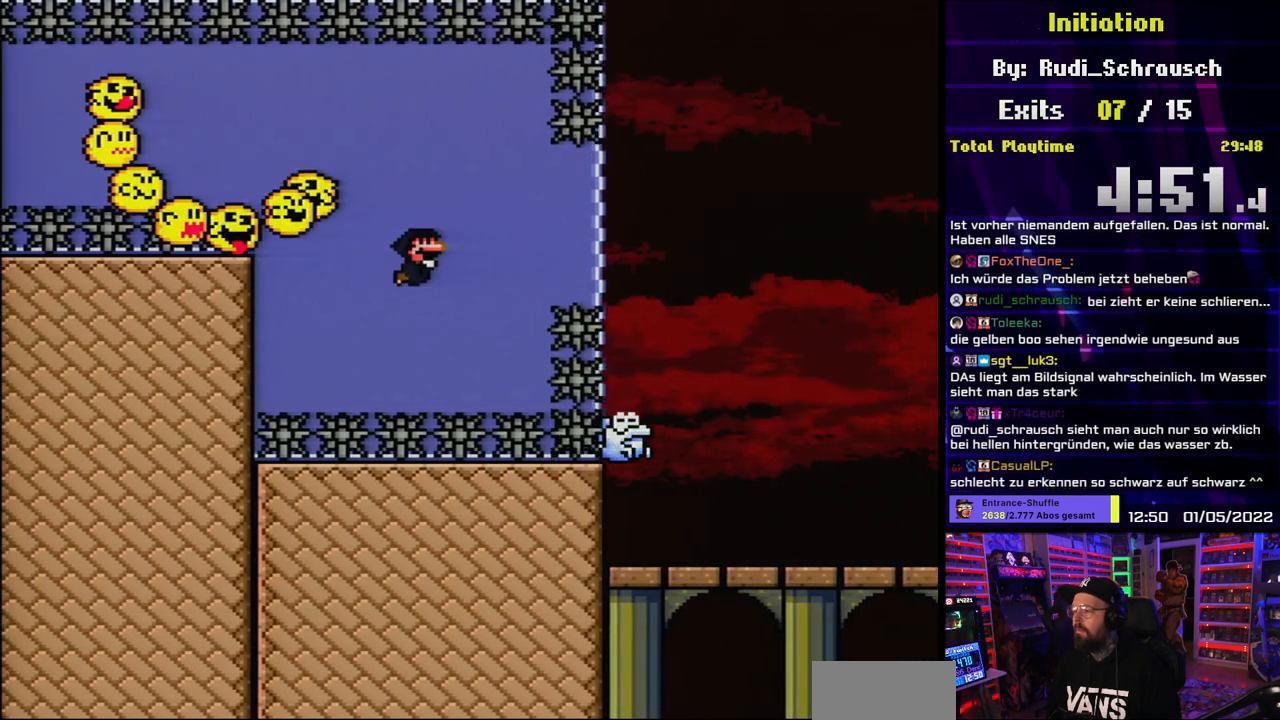
{"buttons": ["Y", "DPAD_RIGHT"]}
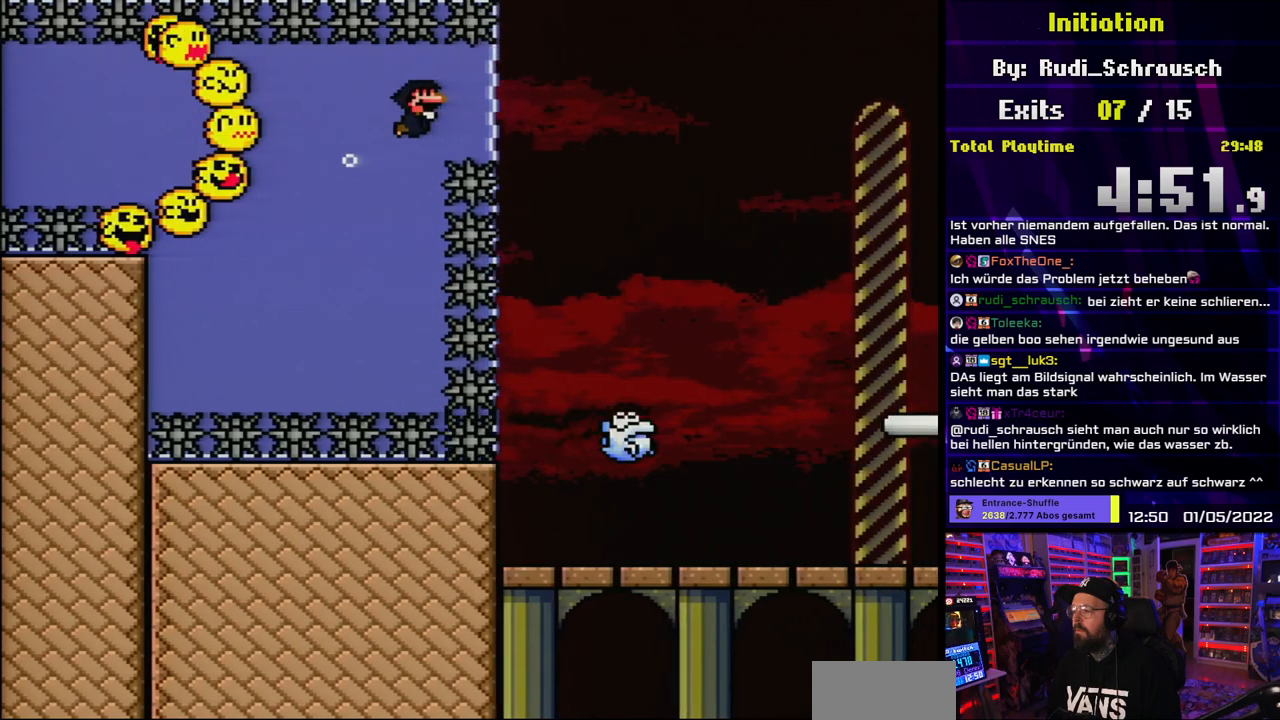
{"buttons": ["Y"], "events": [[17, "DPAD_DOWN", "down"], [200, "B", "down"], [350, "B", "up"], [450, "DPAD_DOWN", "up"], [483, "DPAD_RIGHT", "up"]]}
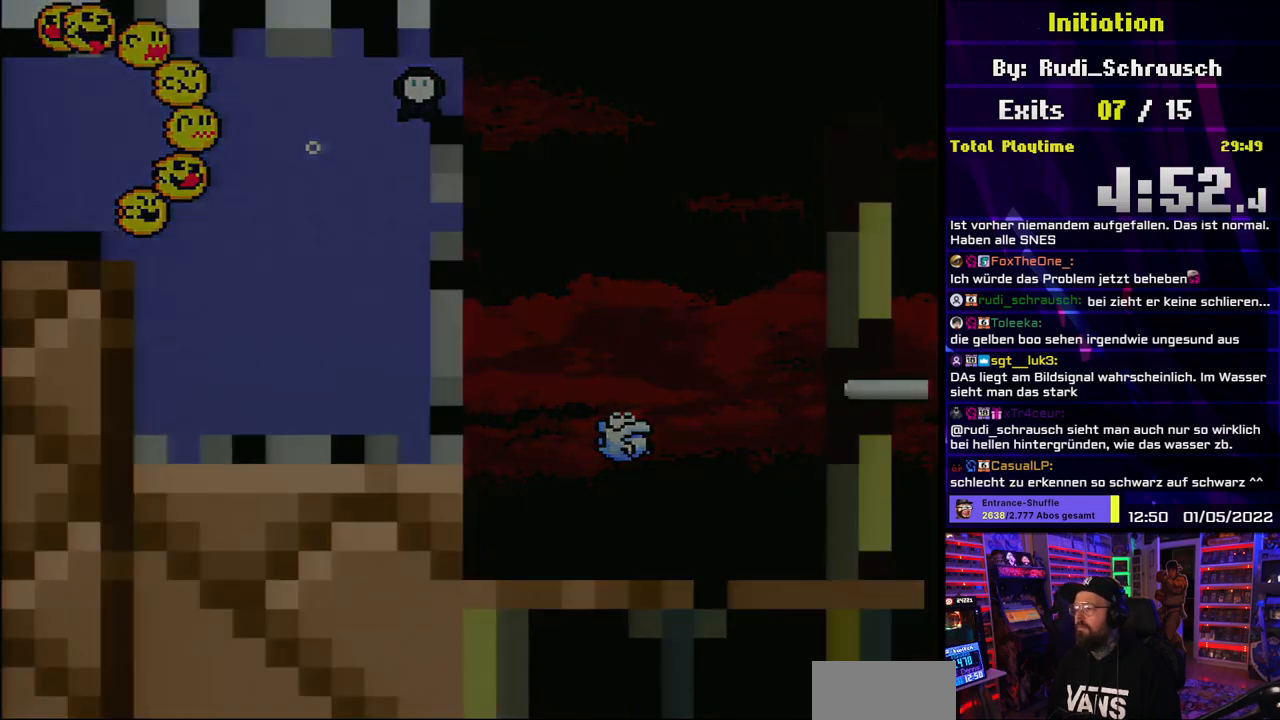
{"buttons": [], "events": [[83, "Y", "up"]]}
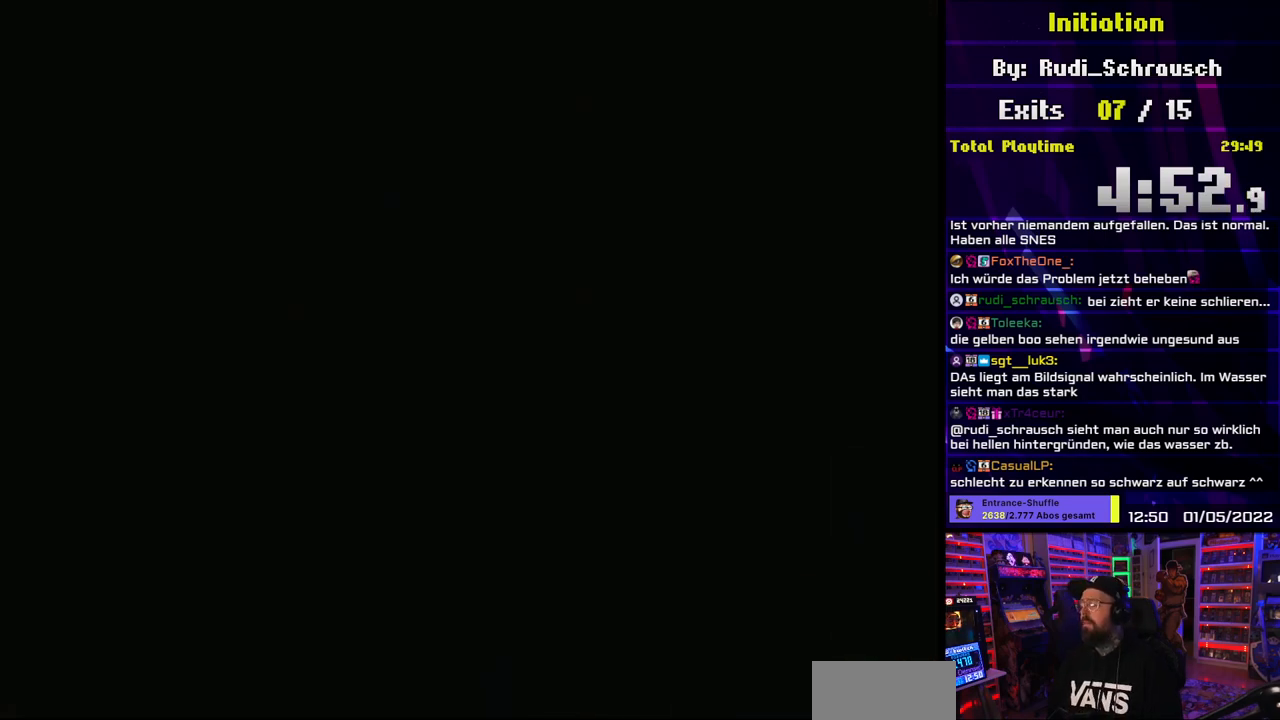
{"buttons": [], "events": []}
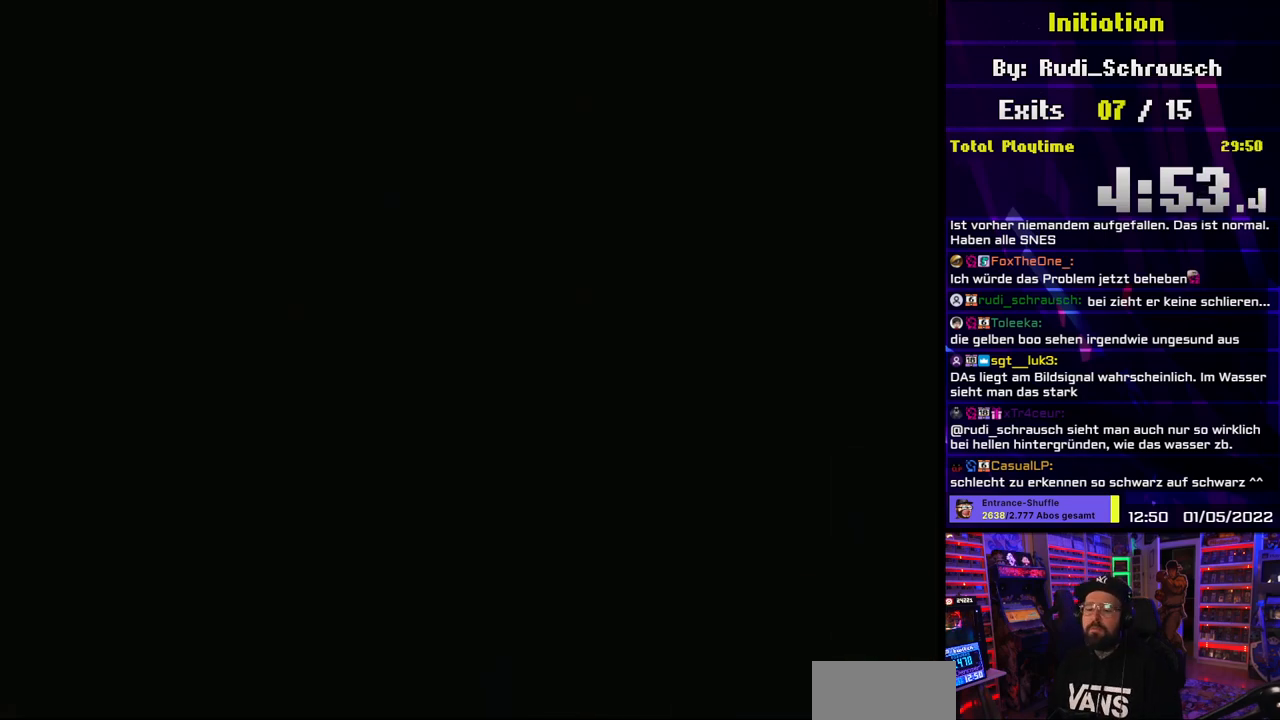
{"buttons": [], "events": []}
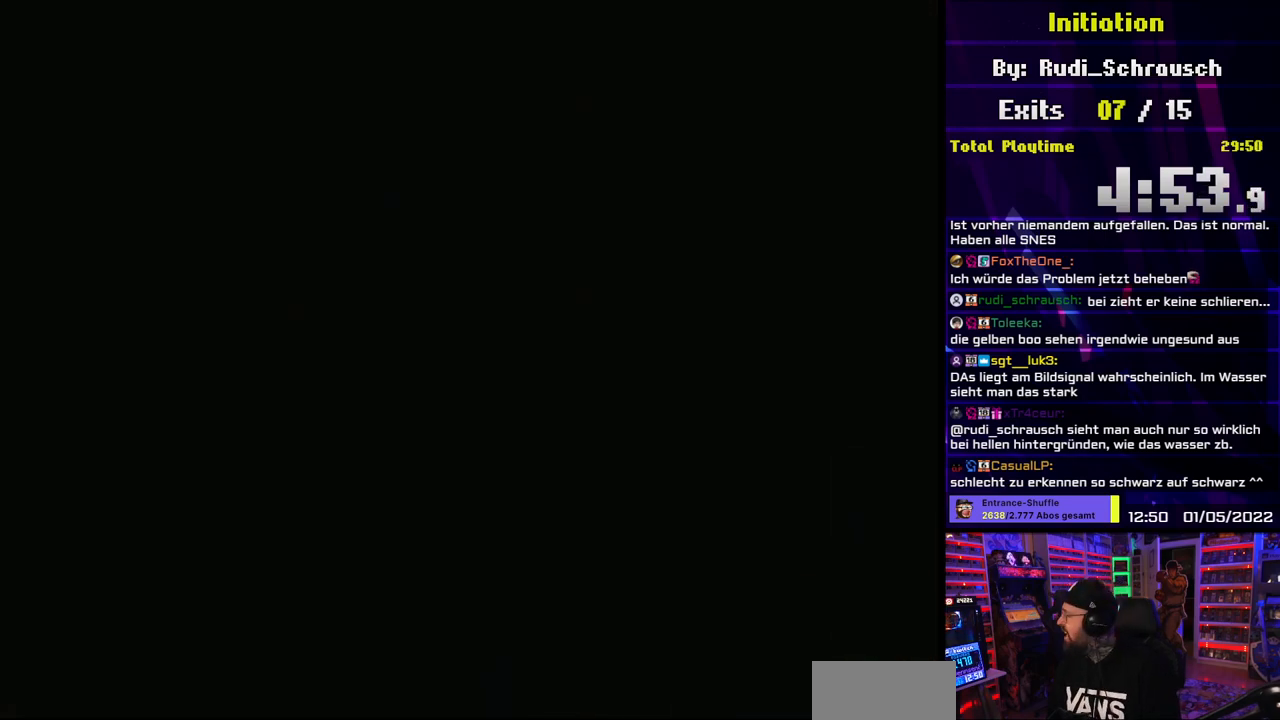
{"buttons": ["X"], "events": [[383, "X", "down"]]}
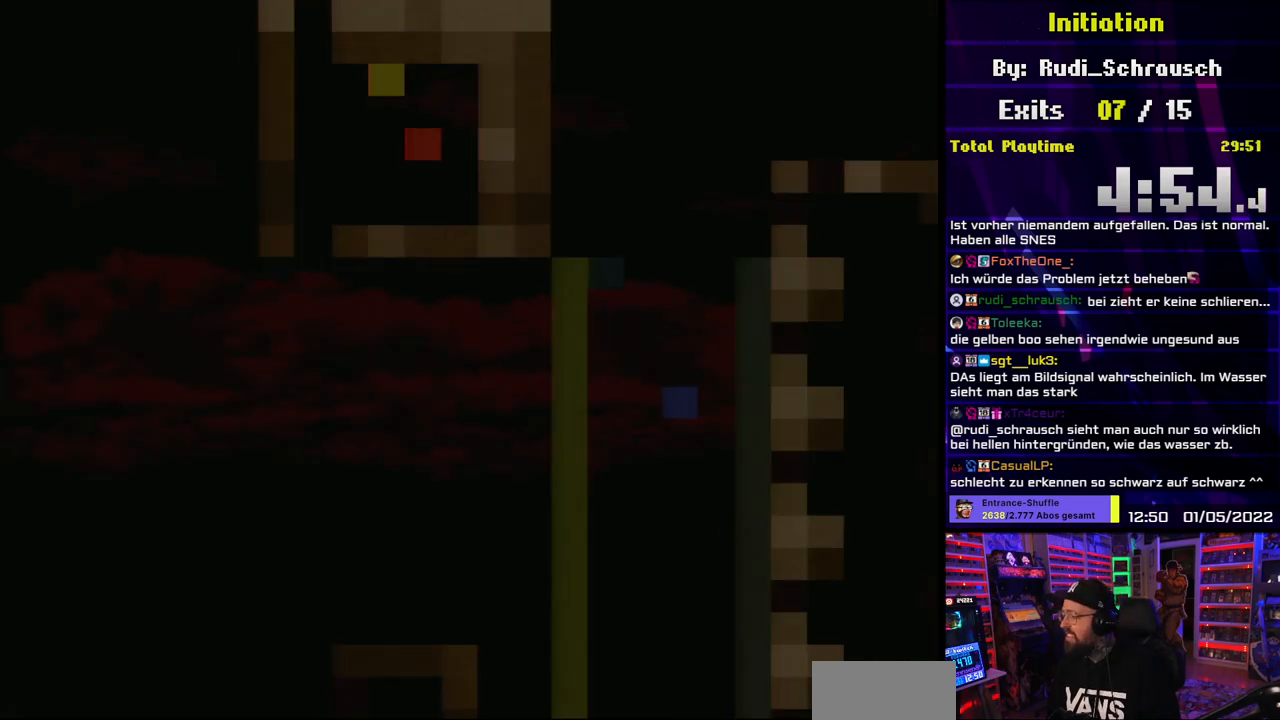
{"buttons": ["X", "DPAD_RIGHT"], "events": [[467, "DPAD_RIGHT", "down"]]}
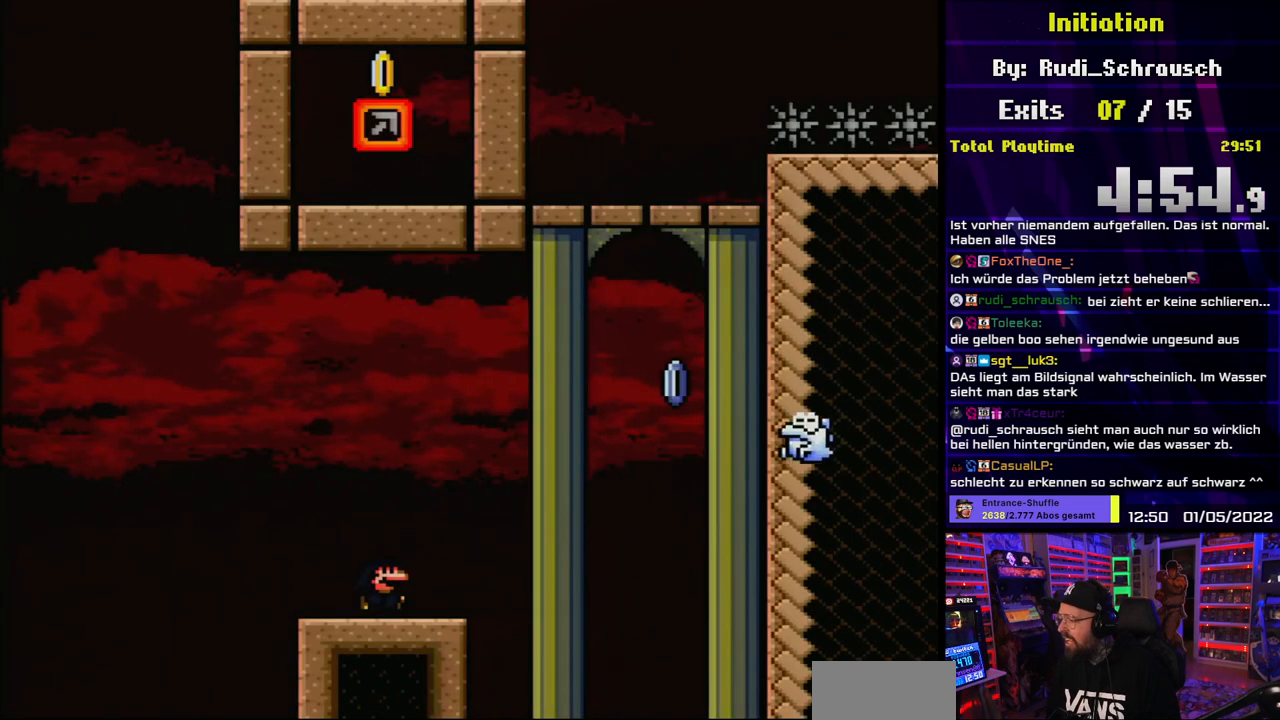
{"buttons": ["A", "X", "DPAD_RIGHT"], "events": [[233, "A", "down"]]}
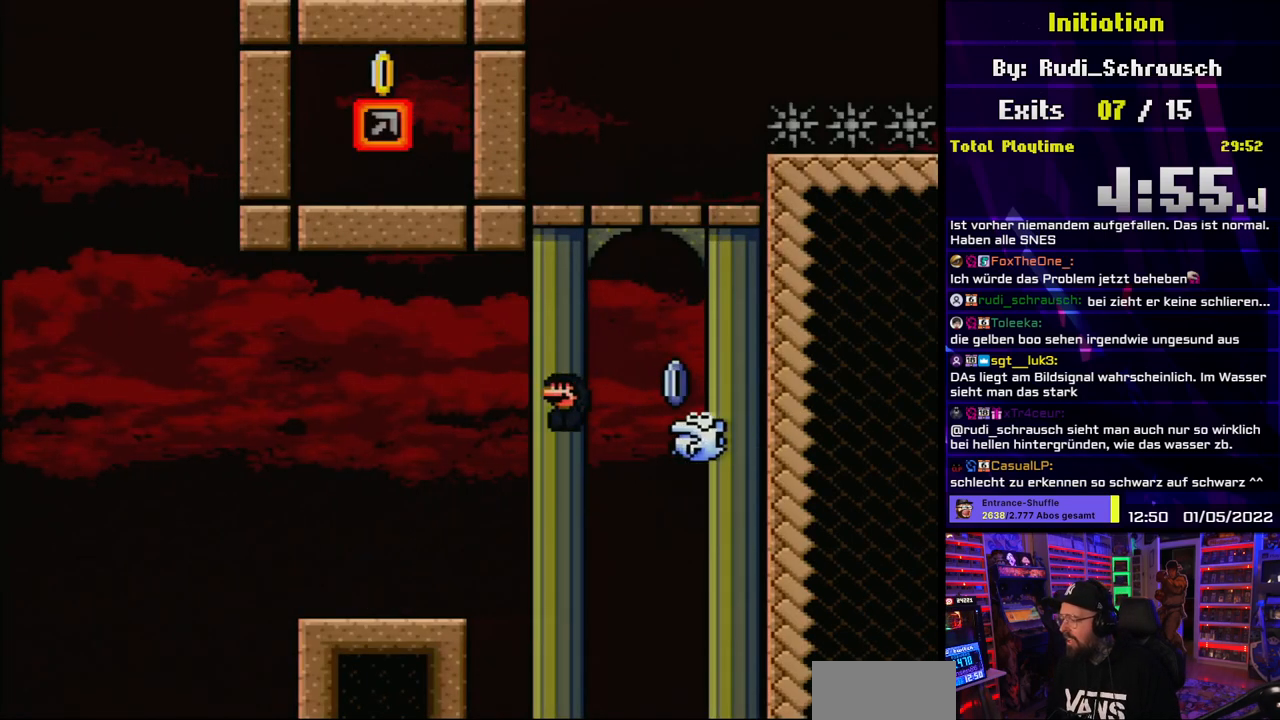
{"buttons": ["A", "X"], "events": [[33, "A", "up"], [117, "A", "down"], [117, "DPAD_UP", "down"], [133, "DPAD_LEFT", "down"], [133, "DPAD_RIGHT", "up"], [133, "DPAD_UP", "up"], [283, "DPAD_LEFT", "up"]]}
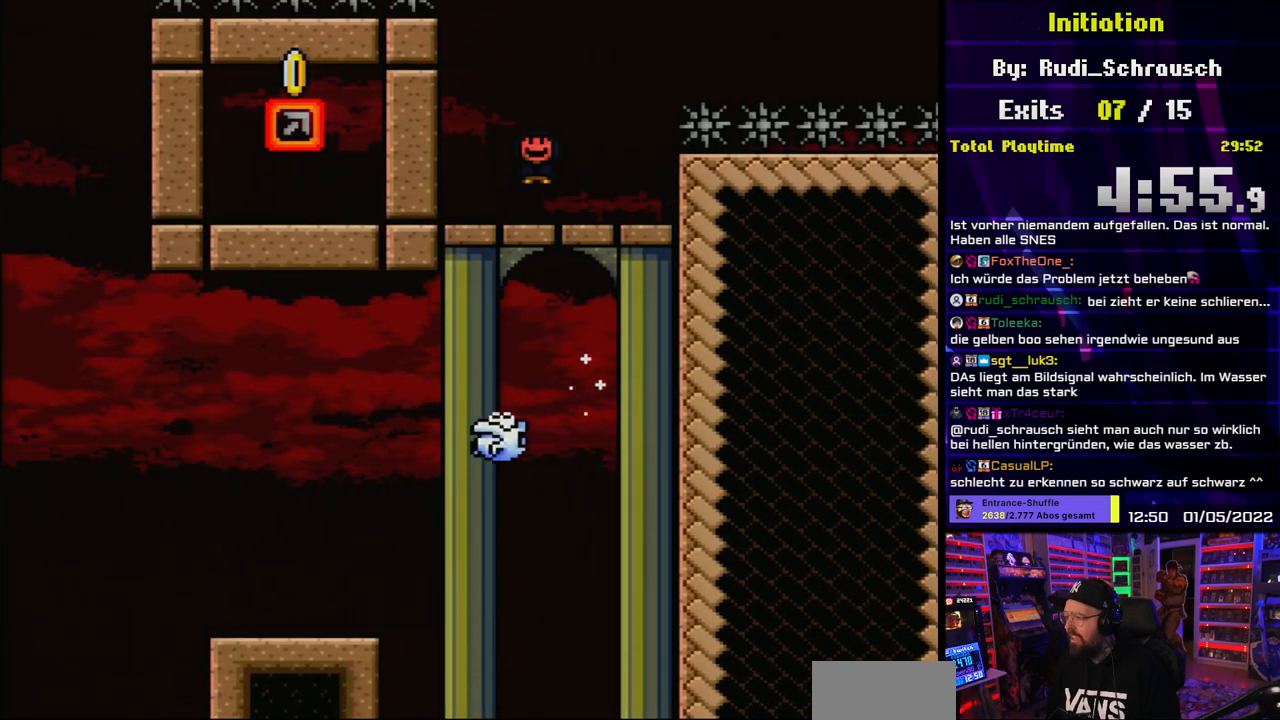
{"buttons": ["B", "Y", "DPAD_RIGHT"], "events": [[183, "A", "up"], [183, "DPAD_RIGHT", "down"], [217, "Y", "down"], [233, "X", "up"], [467, "B", "down"]]}
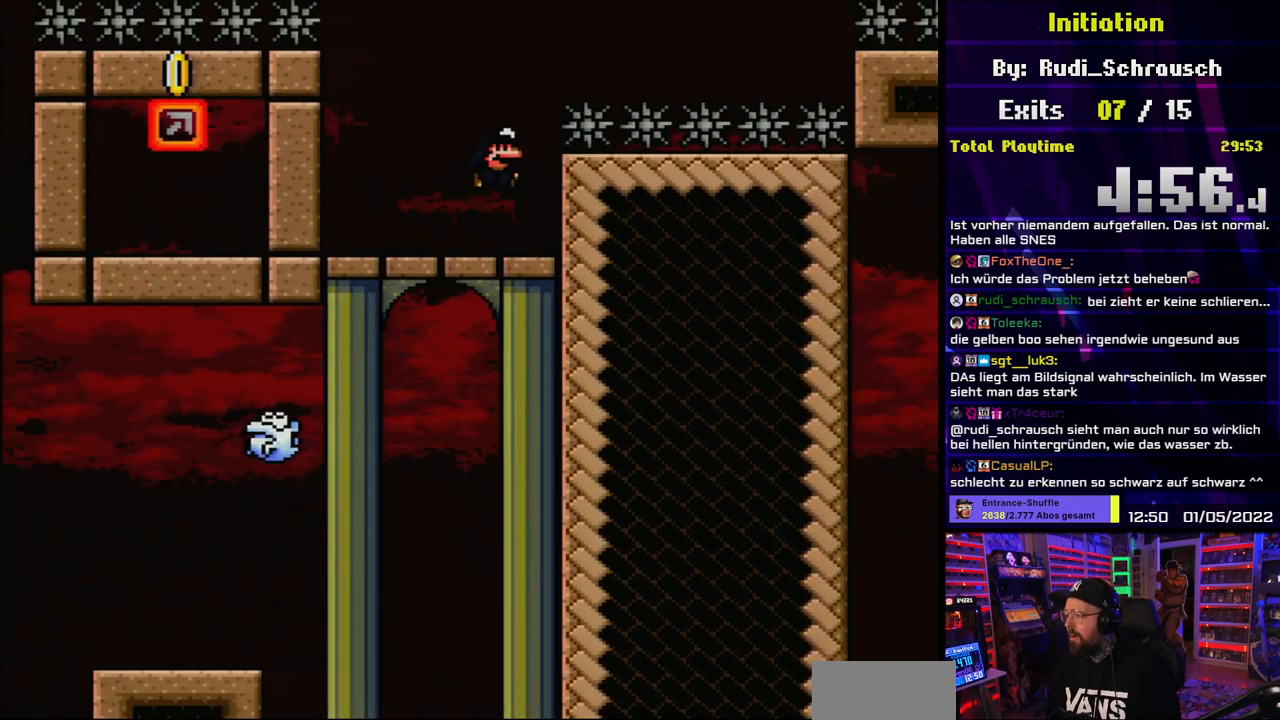
{"buttons": ["B", "Y", "DPAD_RIGHT"], "events": [[167, "DPAD_LEFT", "down"], [167, "DPAD_RIGHT", "up"], [167, "Y", "up"], [183, "DPAD_LEFT", "up"], [183, "DPAD_RIGHT", "down"], [183, "Y", "down"]]}
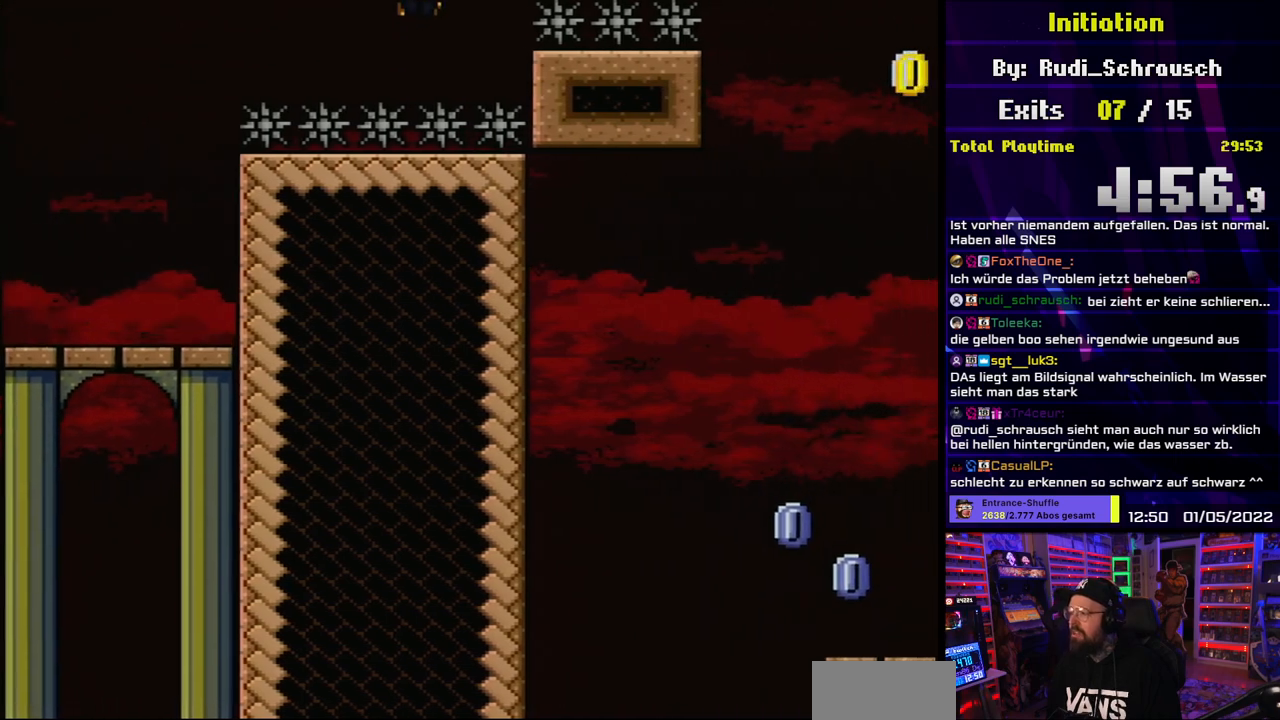
{"buttons": [], "events": [[150, "DPAD_LEFT", "down"], [150, "DPAD_RIGHT", "up"], [150, "Y", "up"], [167, "DPAD_LEFT", "up"], [167, "DPAD_RIGHT", "down"], [167, "Y", "down"], [283, "B", "up"], [317, "Y", "up"], [350, "DPAD_RIGHT", "up"], [400, "A", "down"], [500, "A", "up"]]}
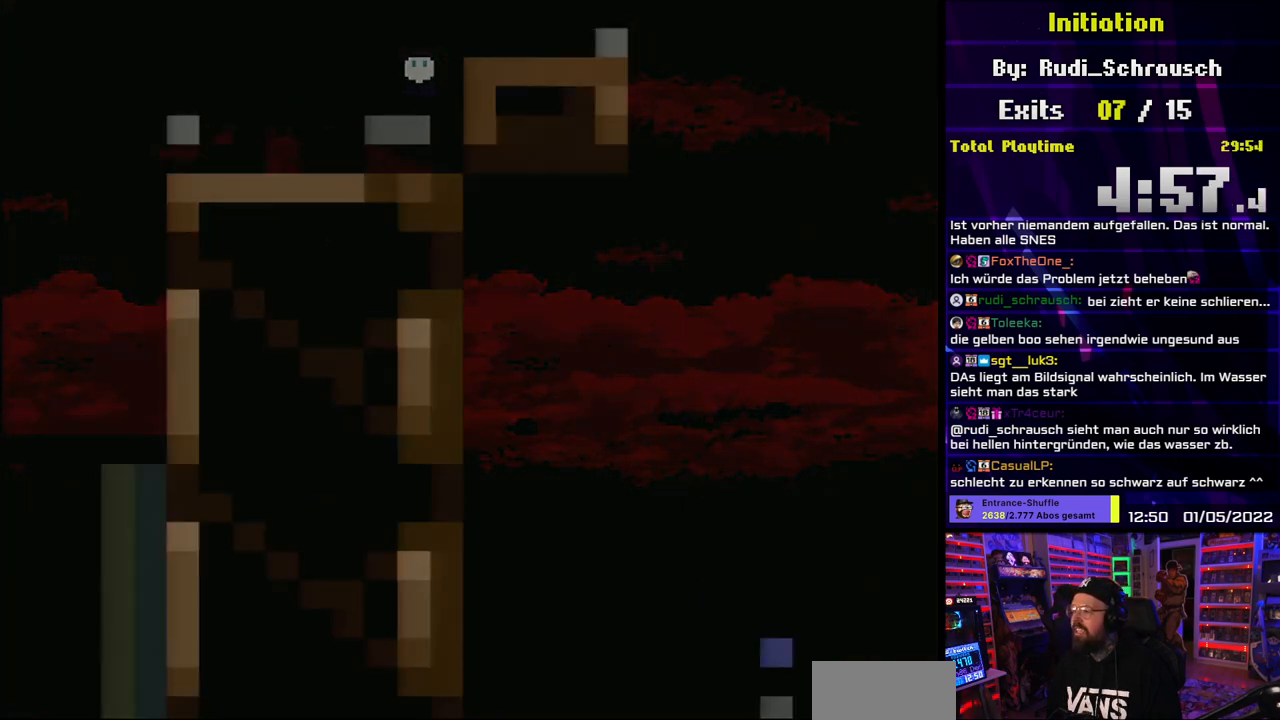
{"buttons": ["A"], "events": [[83, "A", "down"], [133, "A", "up"], [133, "DPAD_RIGHT", "down"], [150, "A", "down"], [150, "DPAD_RIGHT", "up"], [183, "A", "up"], [250, "A", "down"]]}
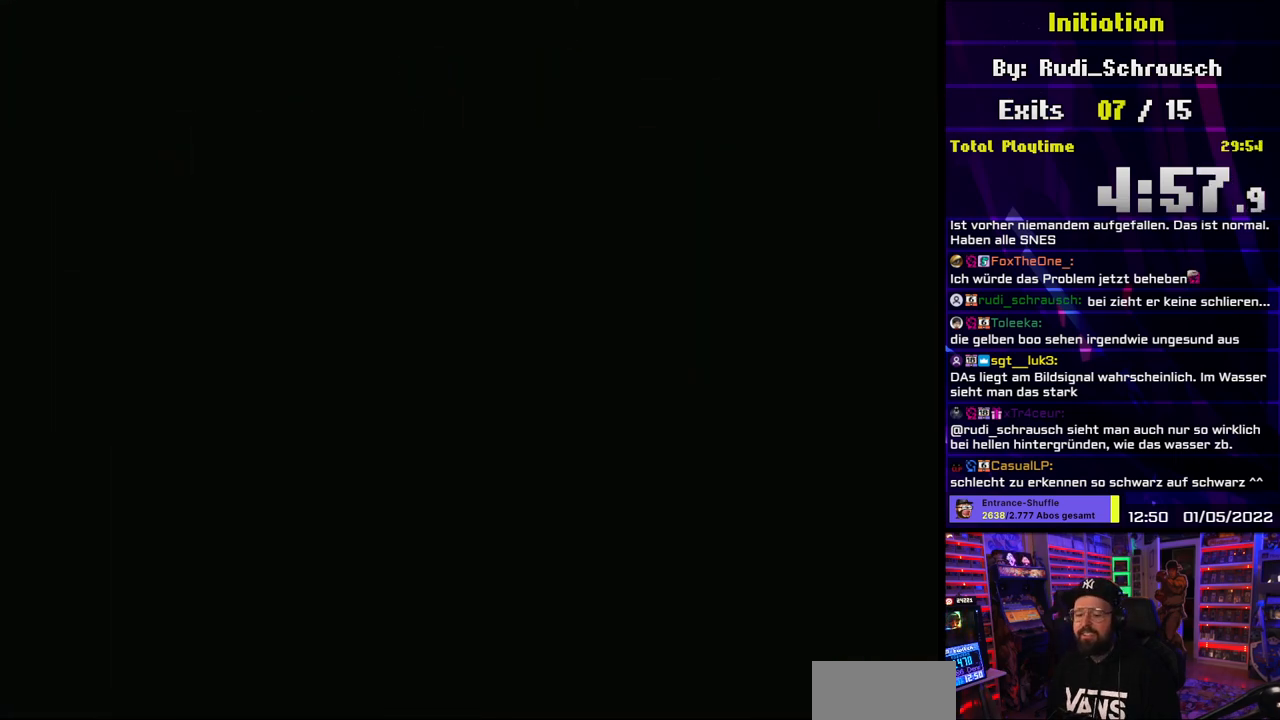
{"buttons": ["A"], "events": []}
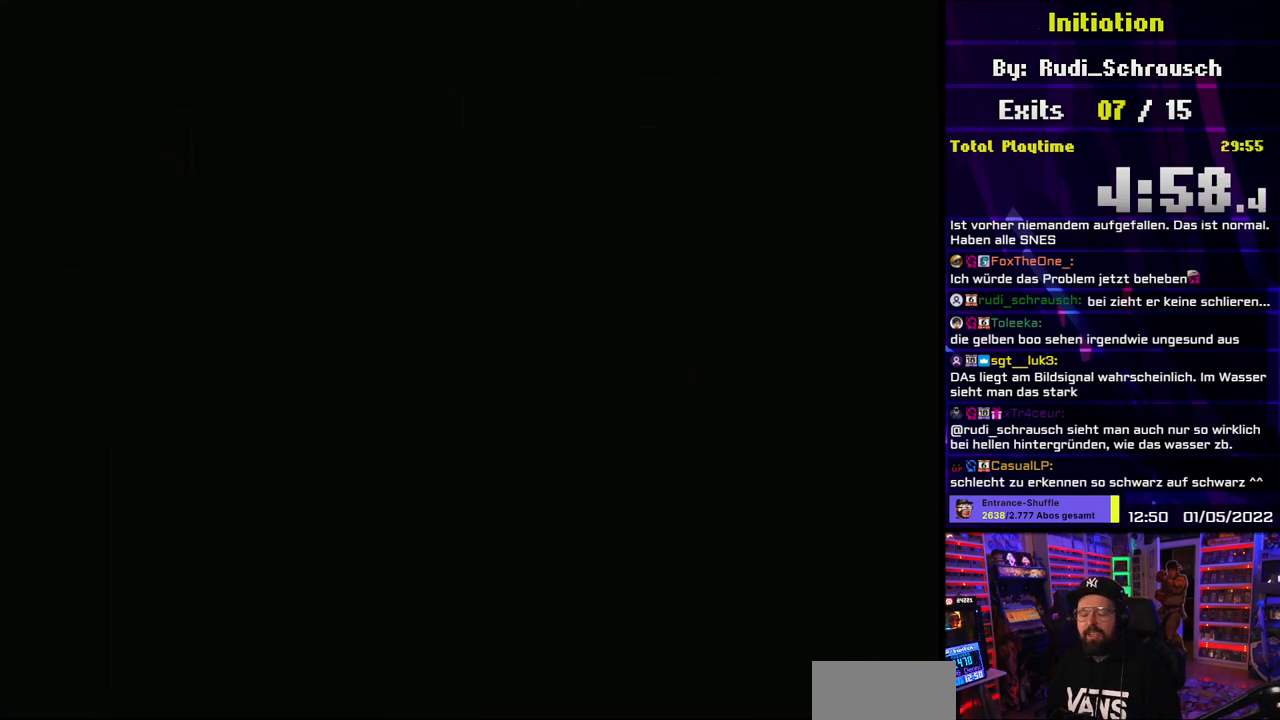
{"buttons": ["A"], "events": []}
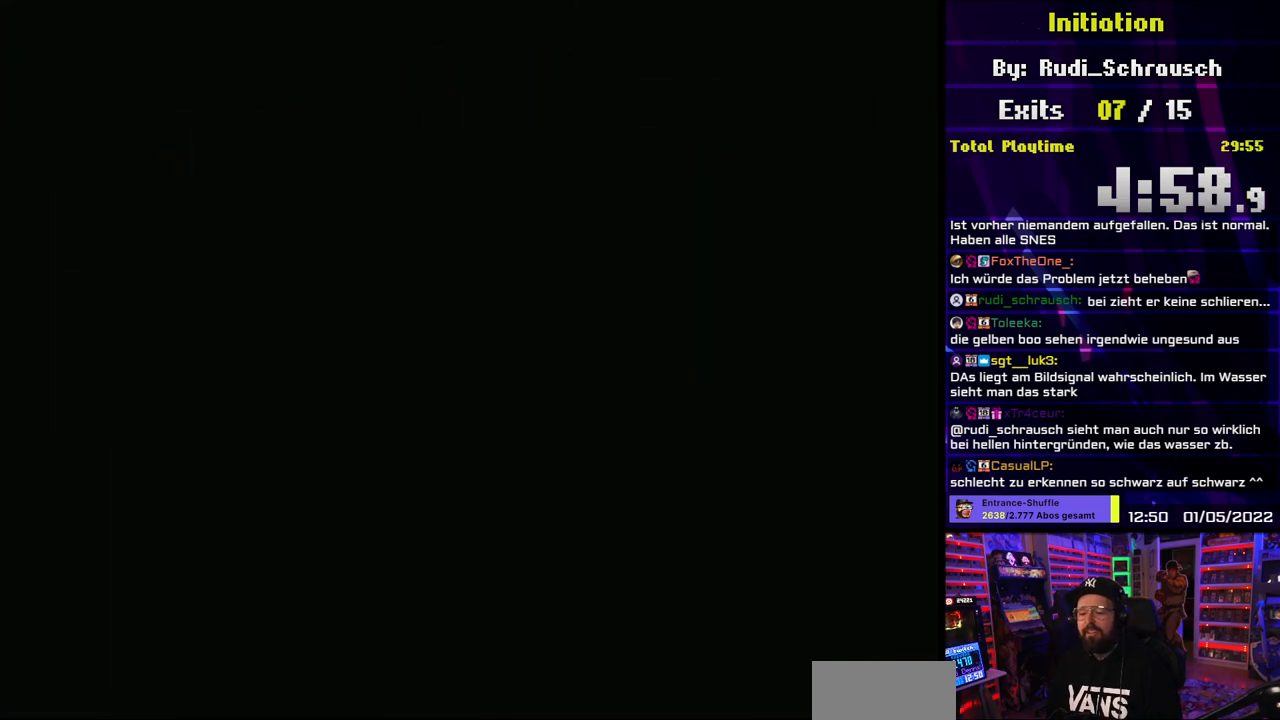
{"buttons": ["X"], "events": [[383, "A", "up"], [400, "X", "down"]]}
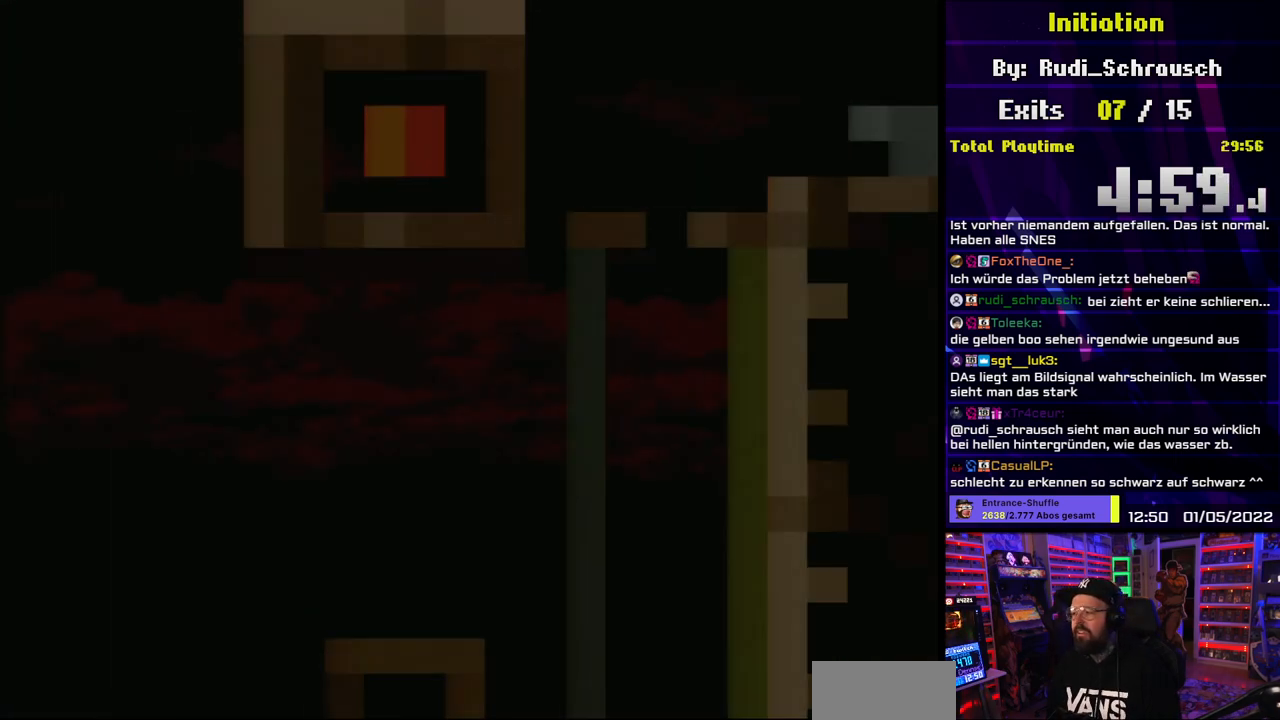
{"buttons": ["X", "DPAD_RIGHT"], "events": [[467, "DPAD_RIGHT", "down"]]}
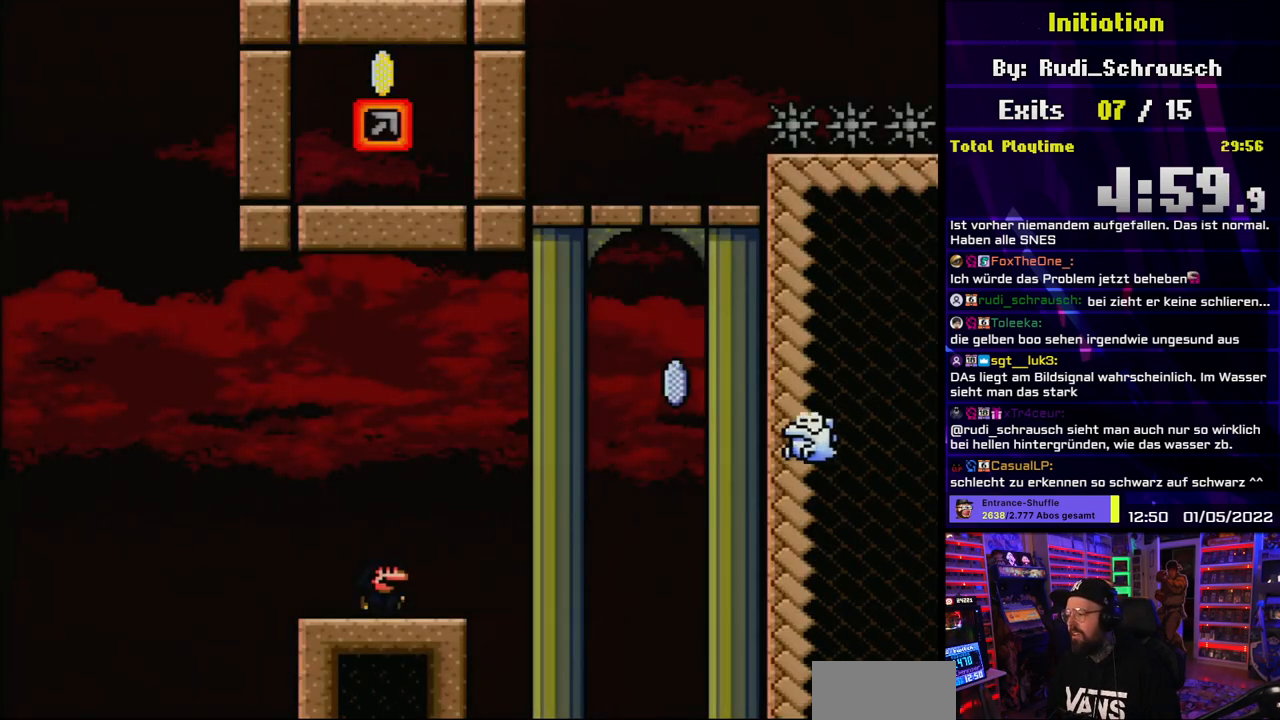
{"buttons": ["A", "X", "DPAD_RIGHT"], "events": [[233, "A", "down"]]}
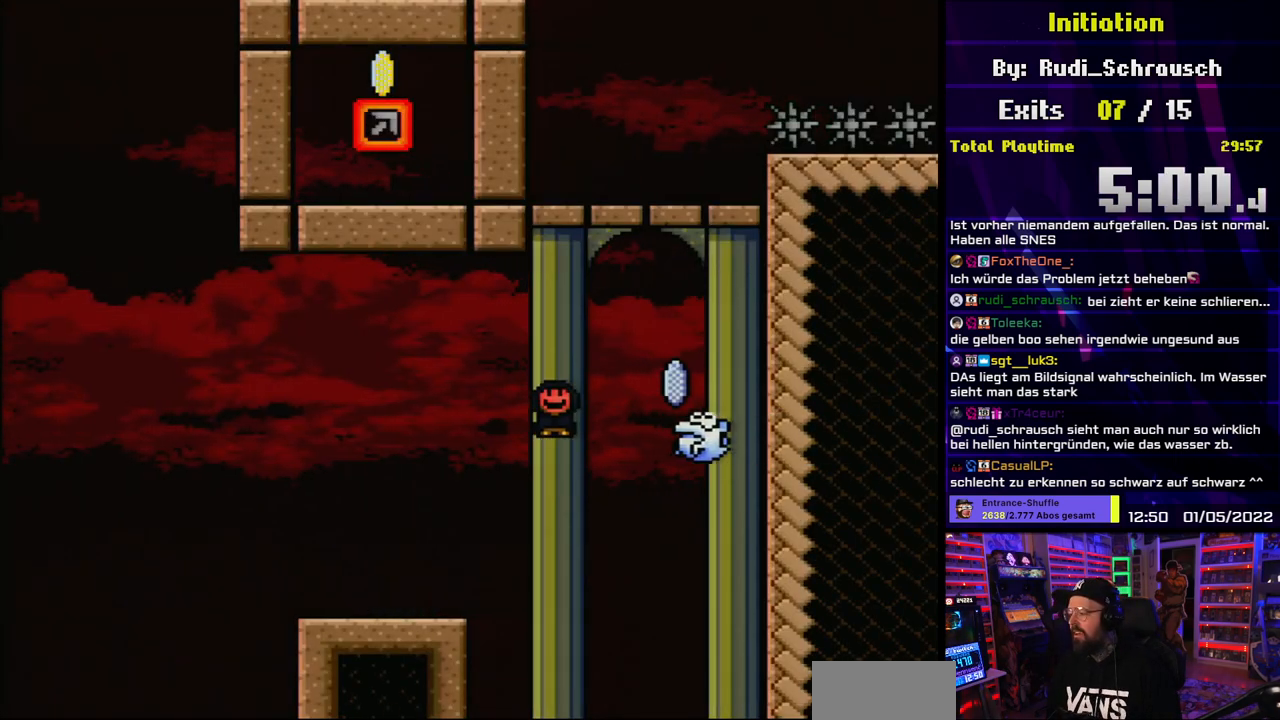
{"buttons": ["A", "X"], "events": [[50, "A", "up"], [83, "DPAD_UP", "down"], [117, "A", "down"], [117, "DPAD_RIGHT", "up"], [133, "DPAD_LEFT", "down"], [133, "DPAD_UP", "up"], [233, "DPAD_LEFT", "up"], [267, "DPAD_RIGHT", "down"], [383, "DPAD_RIGHT", "up"]]}
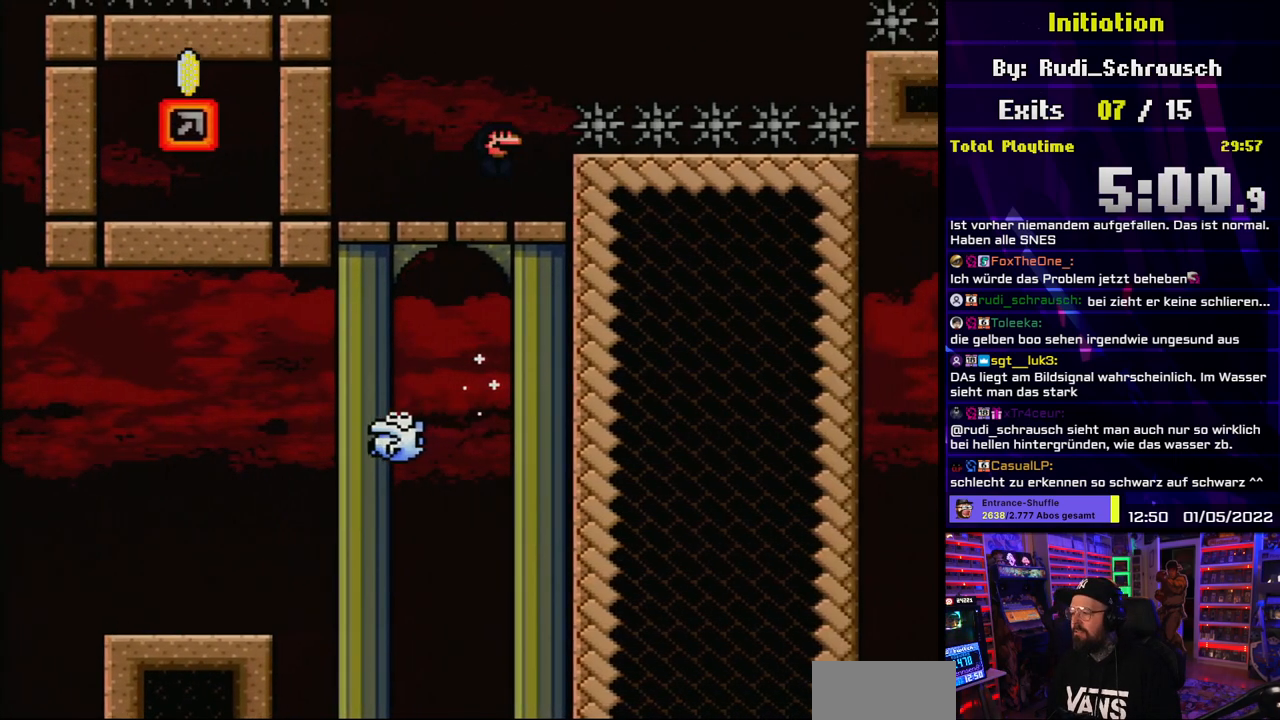
{"buttons": ["Y"], "events": [[117, "DPAD_LEFT", "down"], [167, "A", "up"], [200, "Y", "down"], [217, "DPAD_LEFT", "up"], [217, "X", "up"]]}
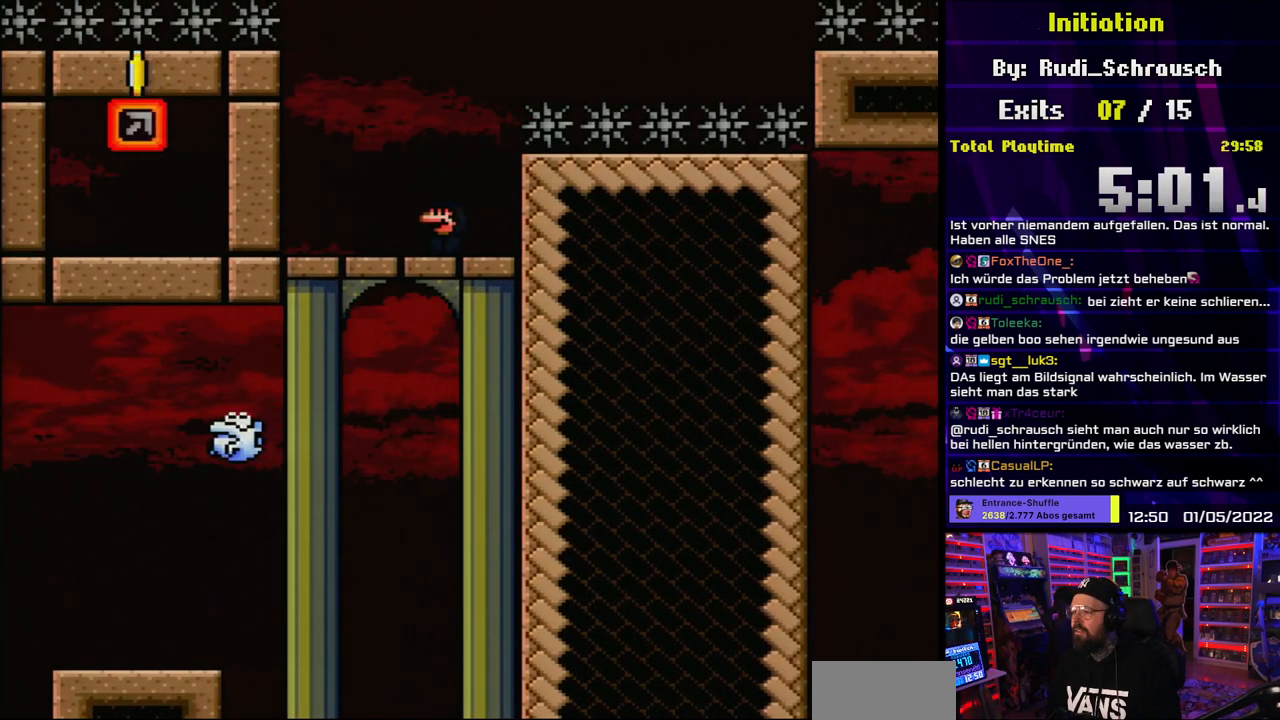
{"buttons": ["B", "Y"], "events": [[267, "DPAD_LEFT", "down"], [450, "B", "down"], [500, "DPAD_LEFT", "up"]]}
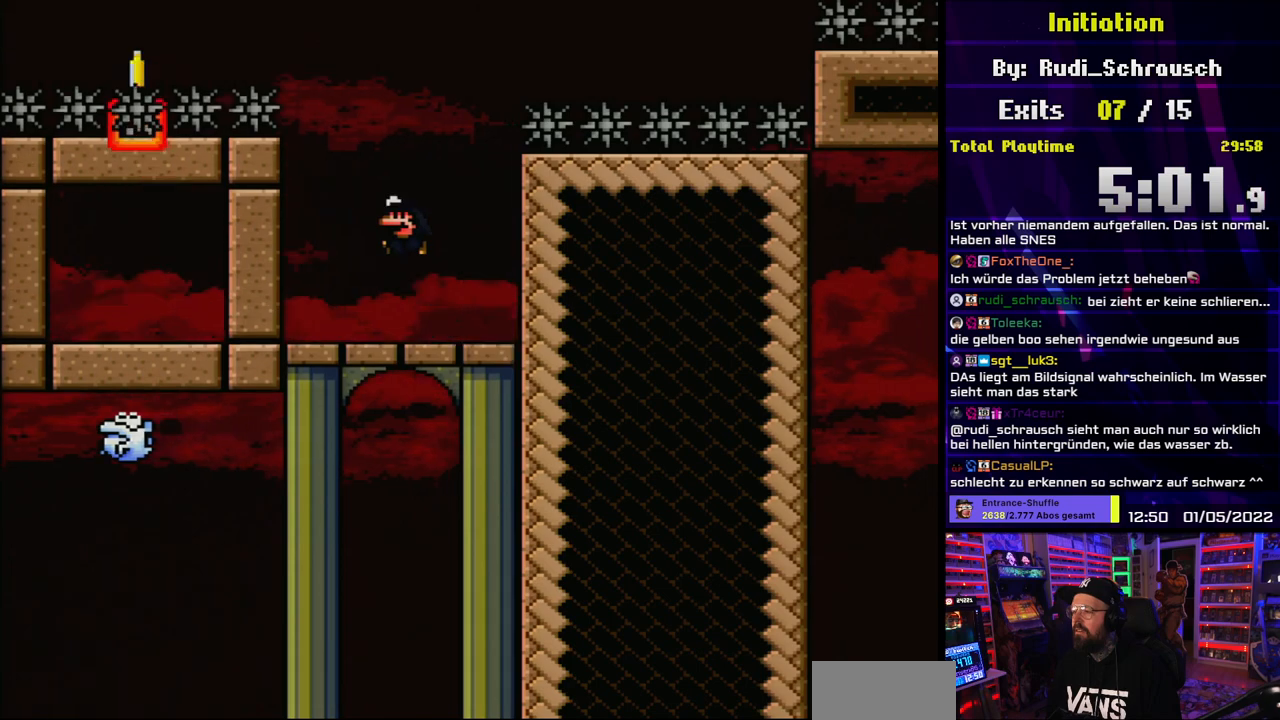
{"buttons": ["B", "Y"], "events": [[33, "DPAD_LEFT", "down"], [417, "DPAD_LEFT", "up"]]}